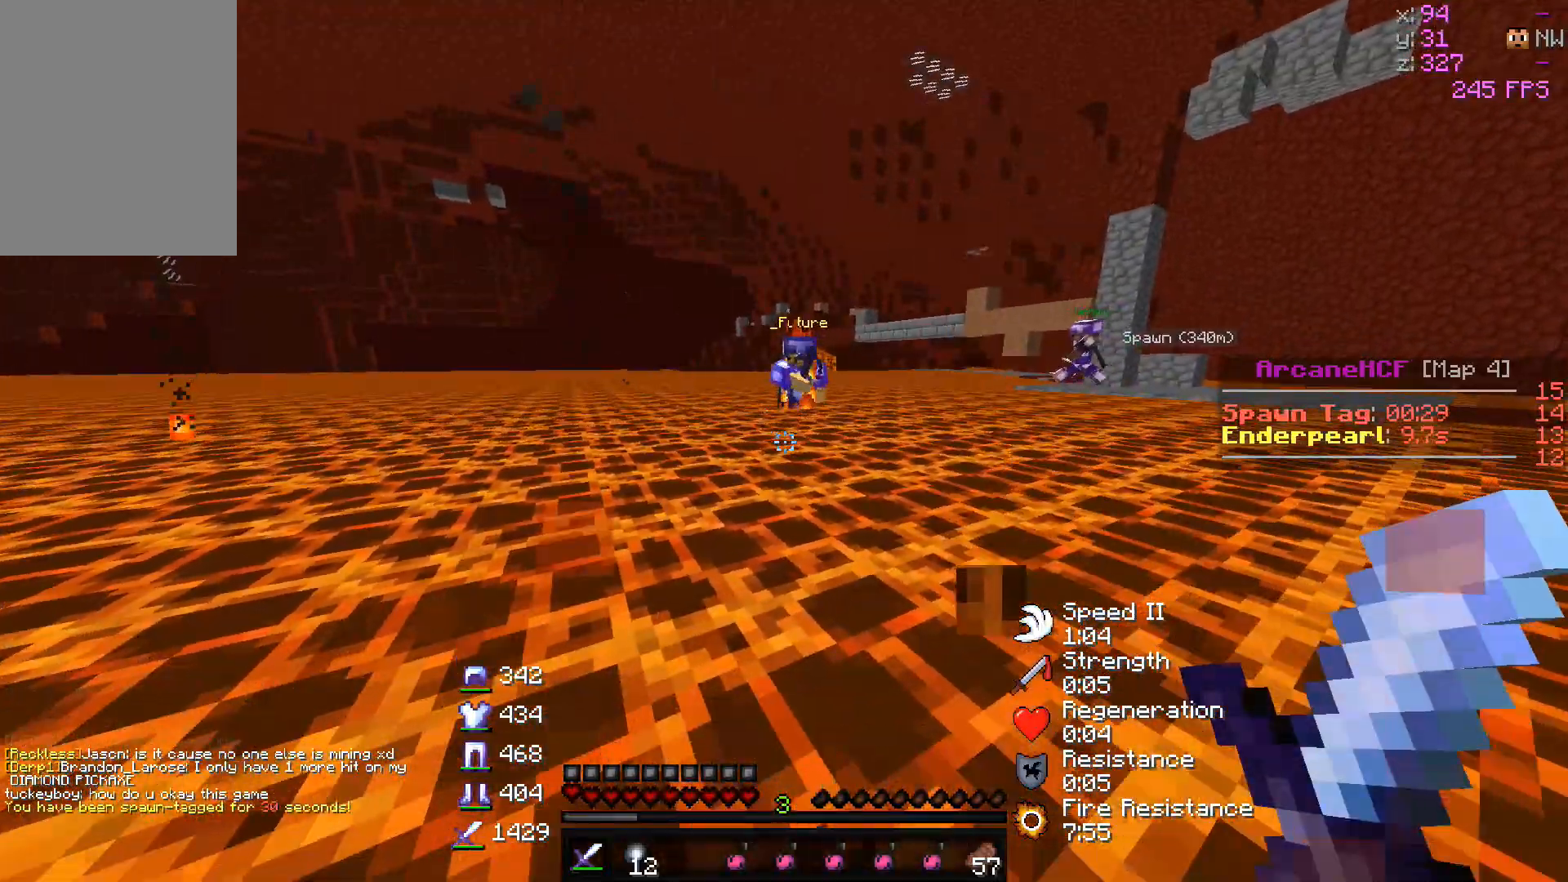
Gameplay with keyboard and mouse; each line is a JSON object with the keys and mouse buttons held at the frame after it. "events" lists presses ("down") and releases ("up") of "a", "d", "s", "w", "mouse_left" and "mouse_right" between this image and that frame as [ms after this image, input, new state], when the widget could be followed in between. "mouse_left", "mouse_right" = the "left", "right" buttons of the "mouse" list. No other keys are recorded. Fast repeated clicks can show as one long hold. Mouse movement is not recorded.
{"keys": ["d", "w"], "mouse": [], "events": [[383, "d", "down"]]}
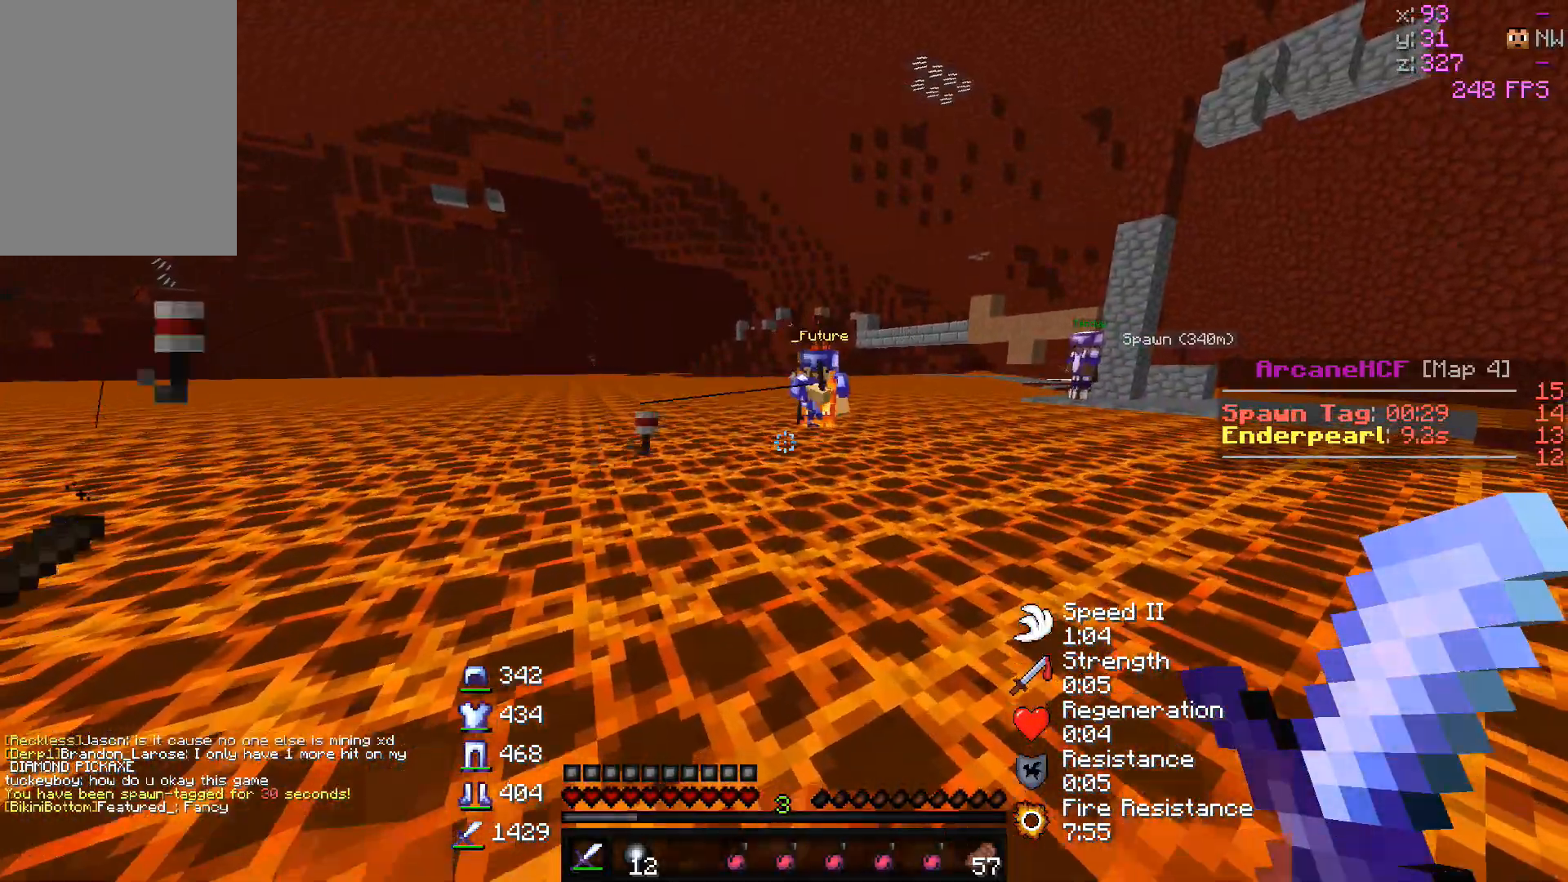
{"keys": ["d", "w"], "mouse": [], "events": []}
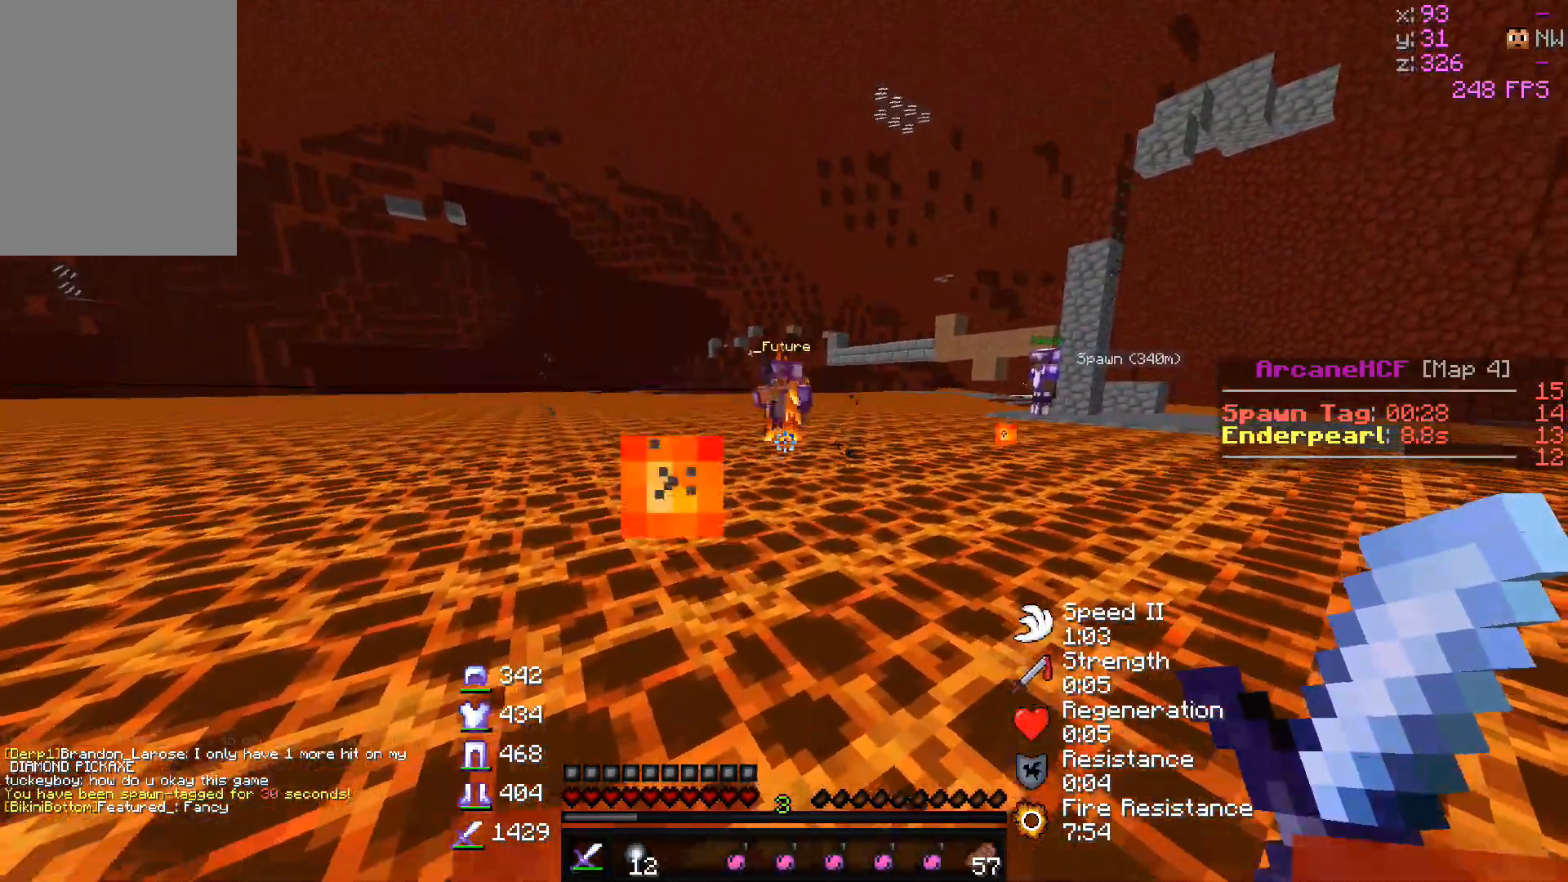
{"keys": ["w"], "mouse": [], "events": [[467, "d", "up"]]}
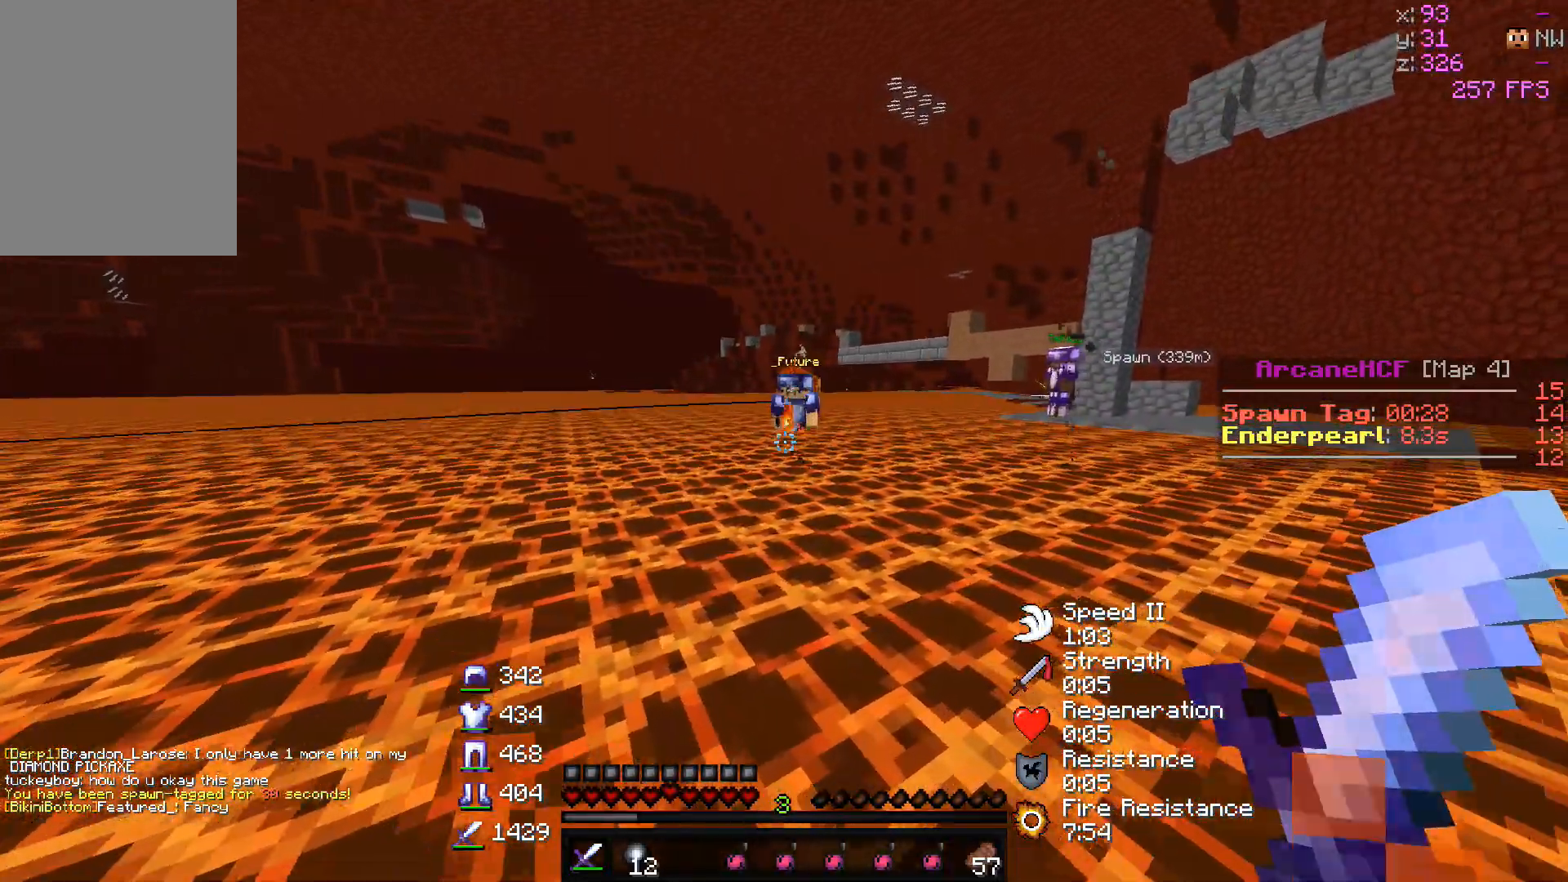
{"keys": ["d", "w"], "mouse": [], "events": [[300, "d", "down"]]}
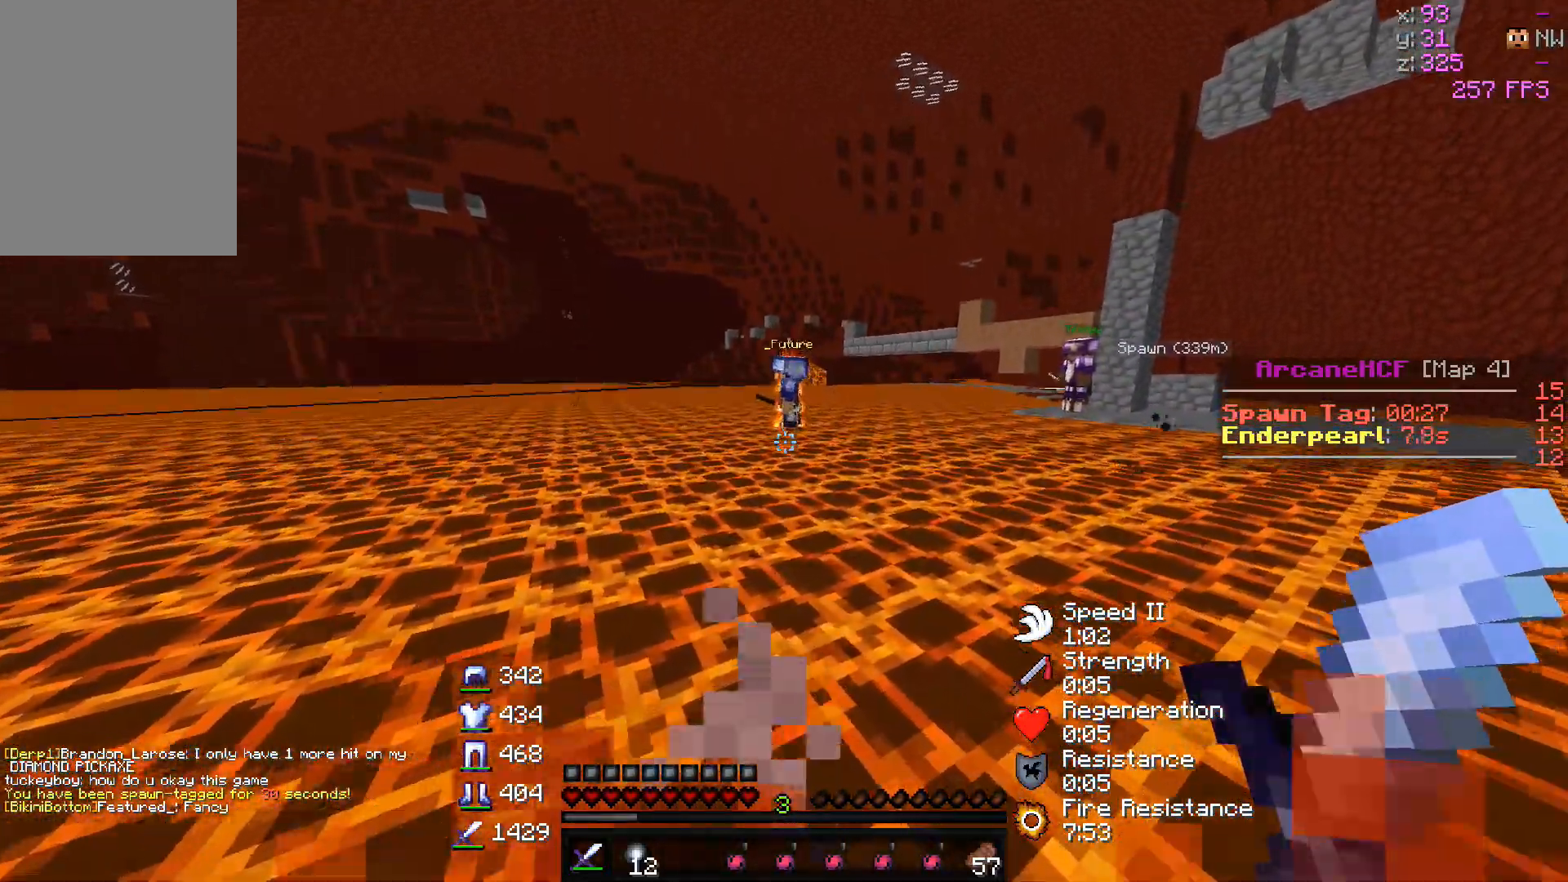
{"keys": ["w"], "mouse": [], "events": [[67, "d", "up"]]}
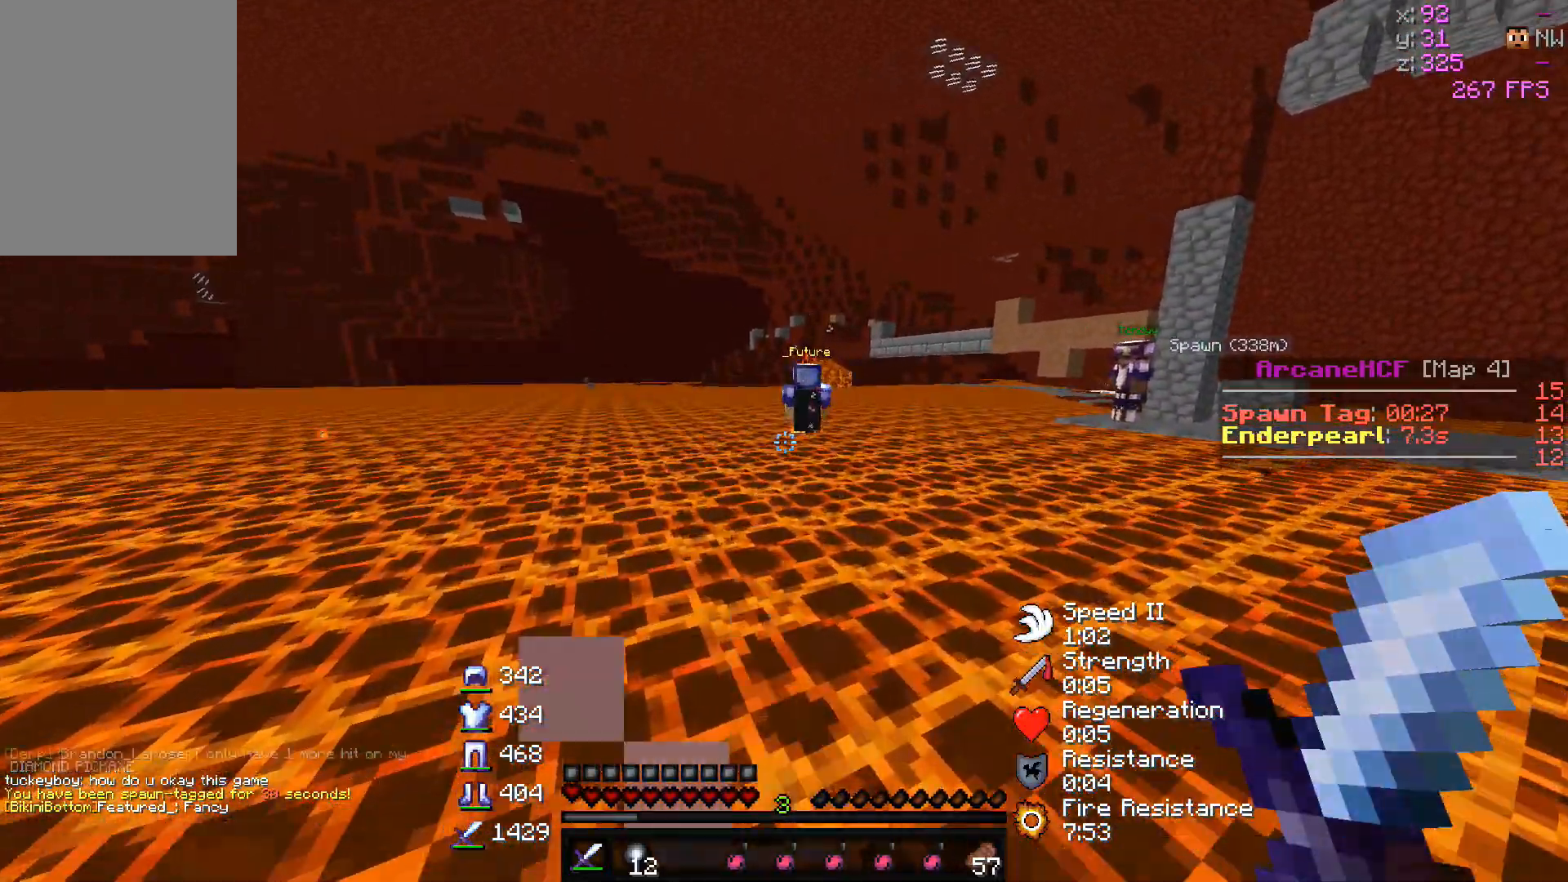
{"keys": ["w"], "mouse": [], "events": []}
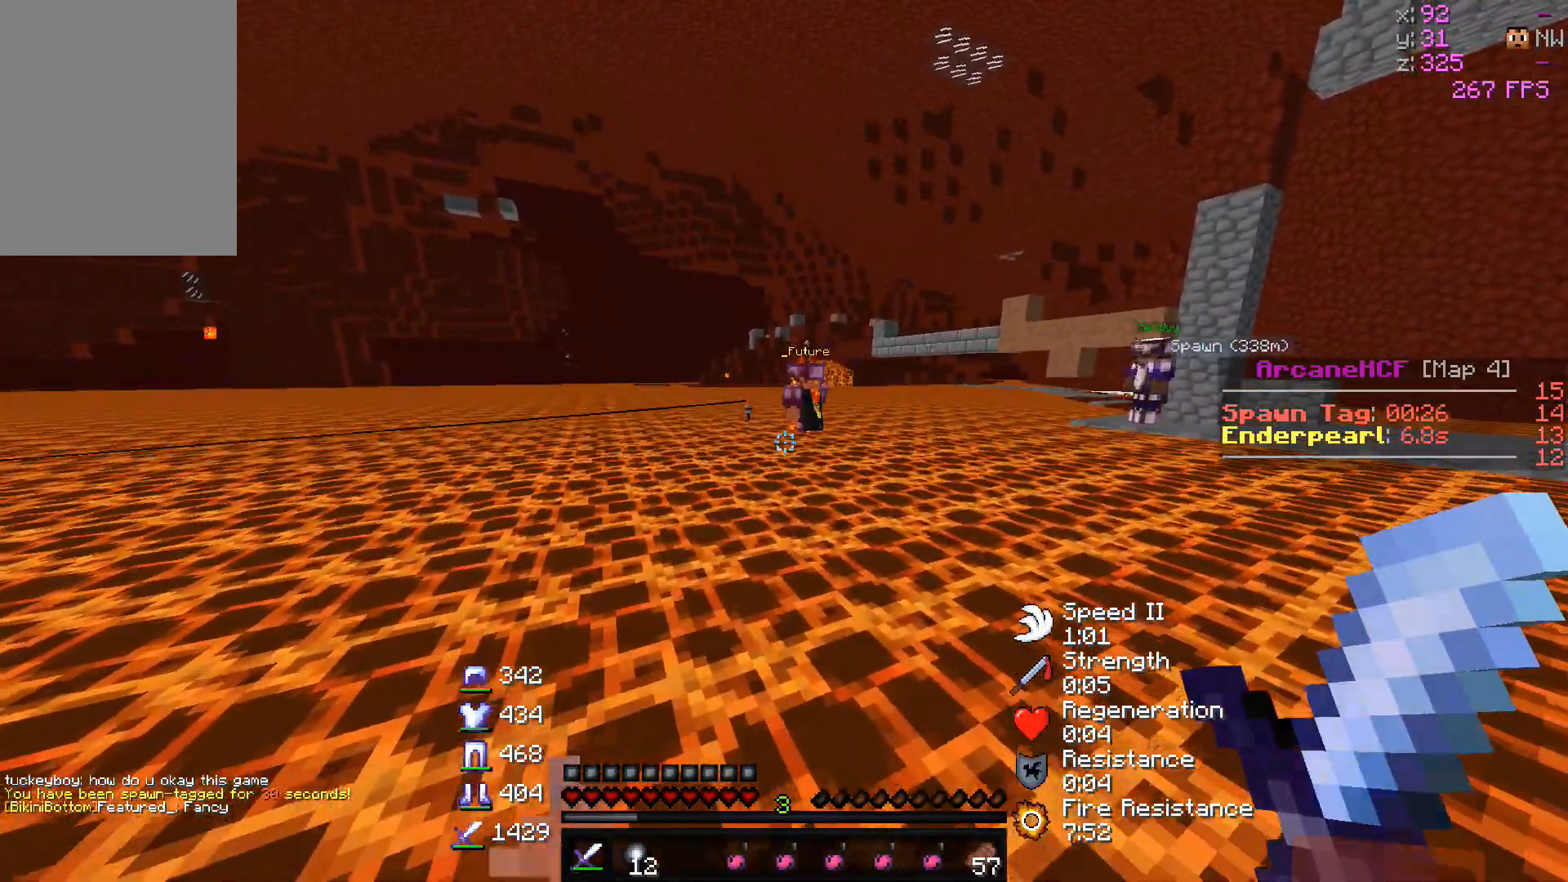
{"keys": ["w"], "mouse": [], "events": []}
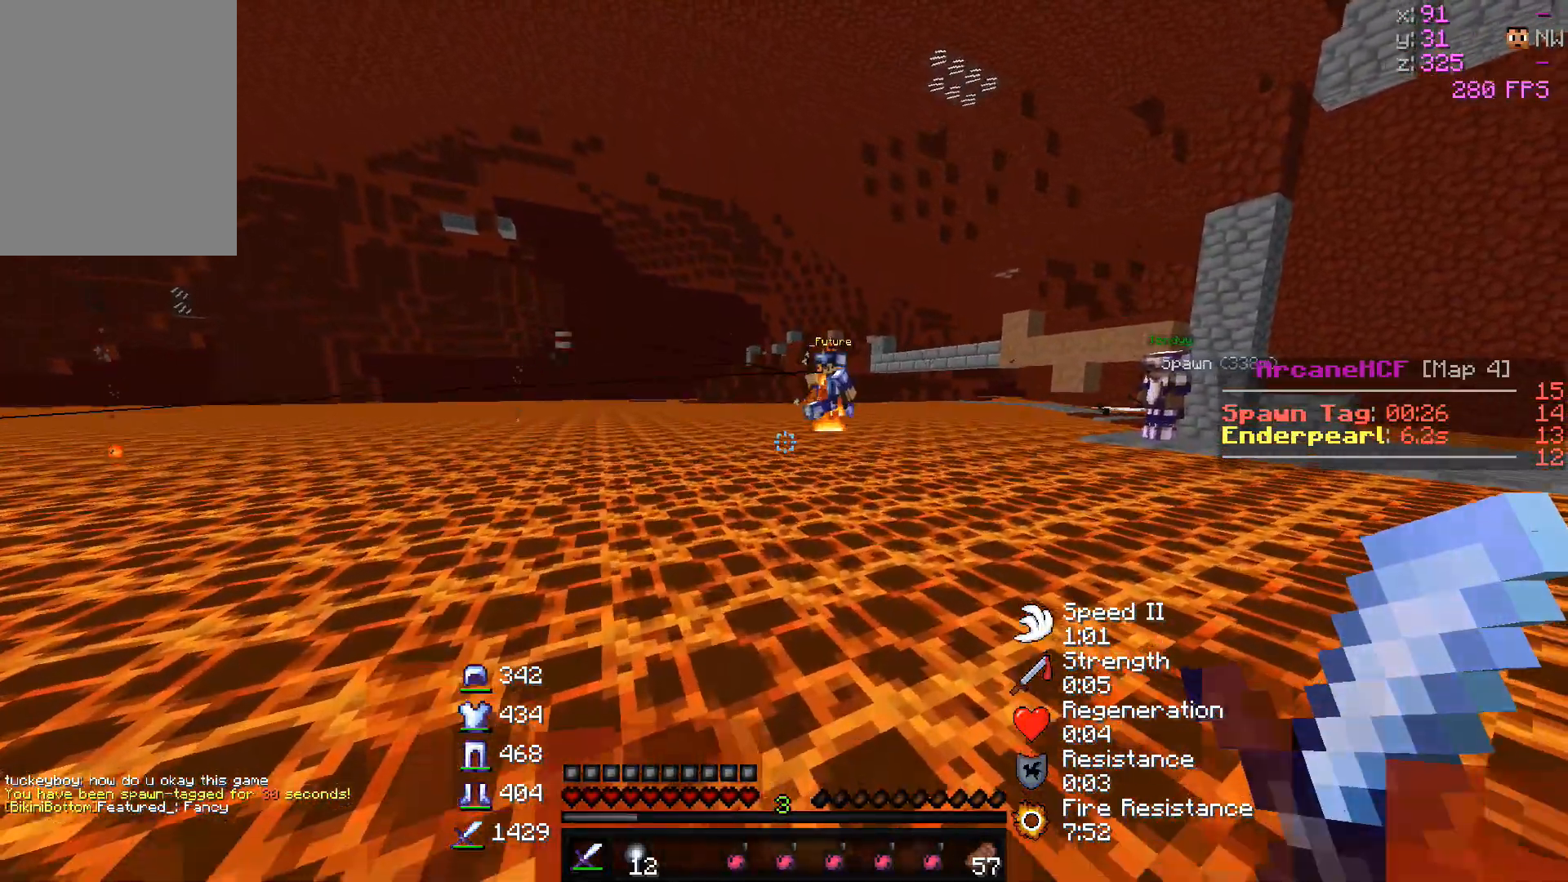
{"keys": ["d", "w"], "mouse": [], "events": [[33, "d", "down"]]}
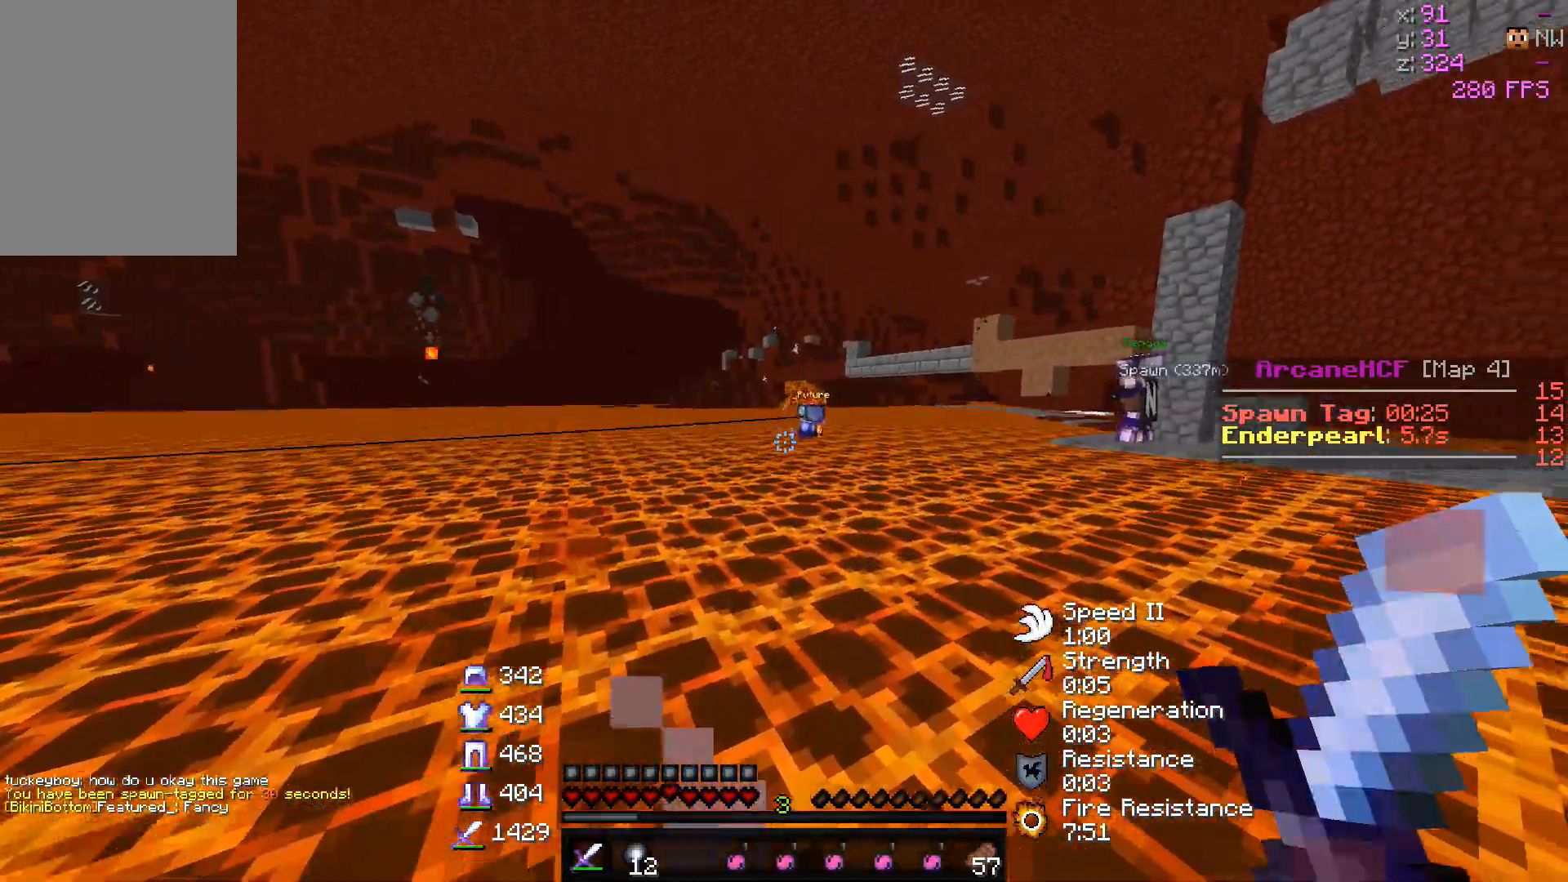
{"keys": ["w"], "mouse": [], "events": [[17, "d", "up"]]}
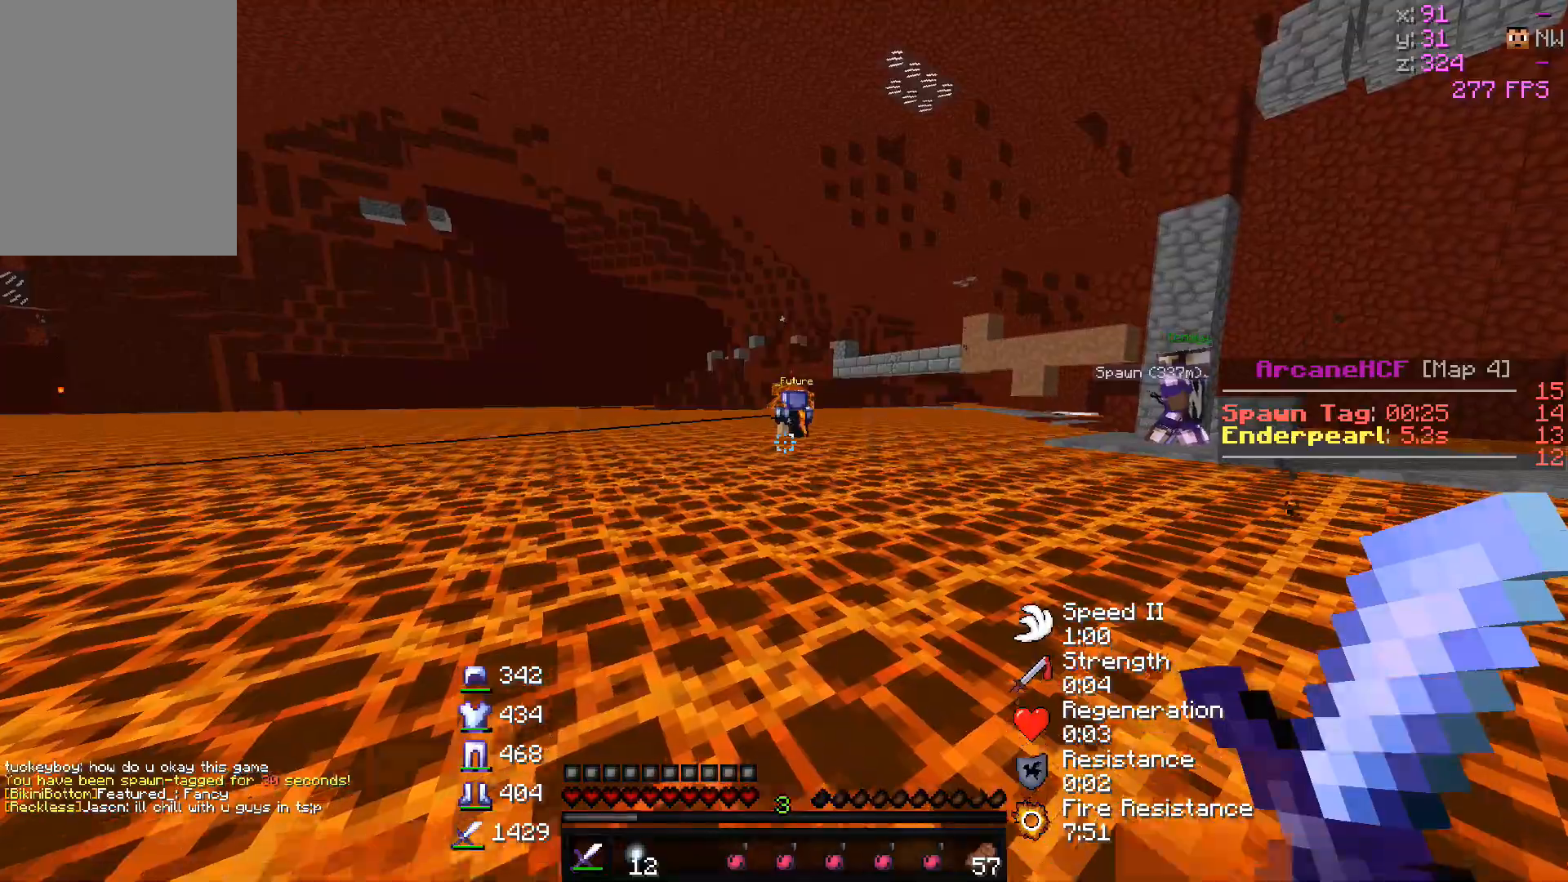
{"keys": ["w"], "mouse": [], "events": [[317, "mouse_left", "down"], [483, "mouse_left", "up"]]}
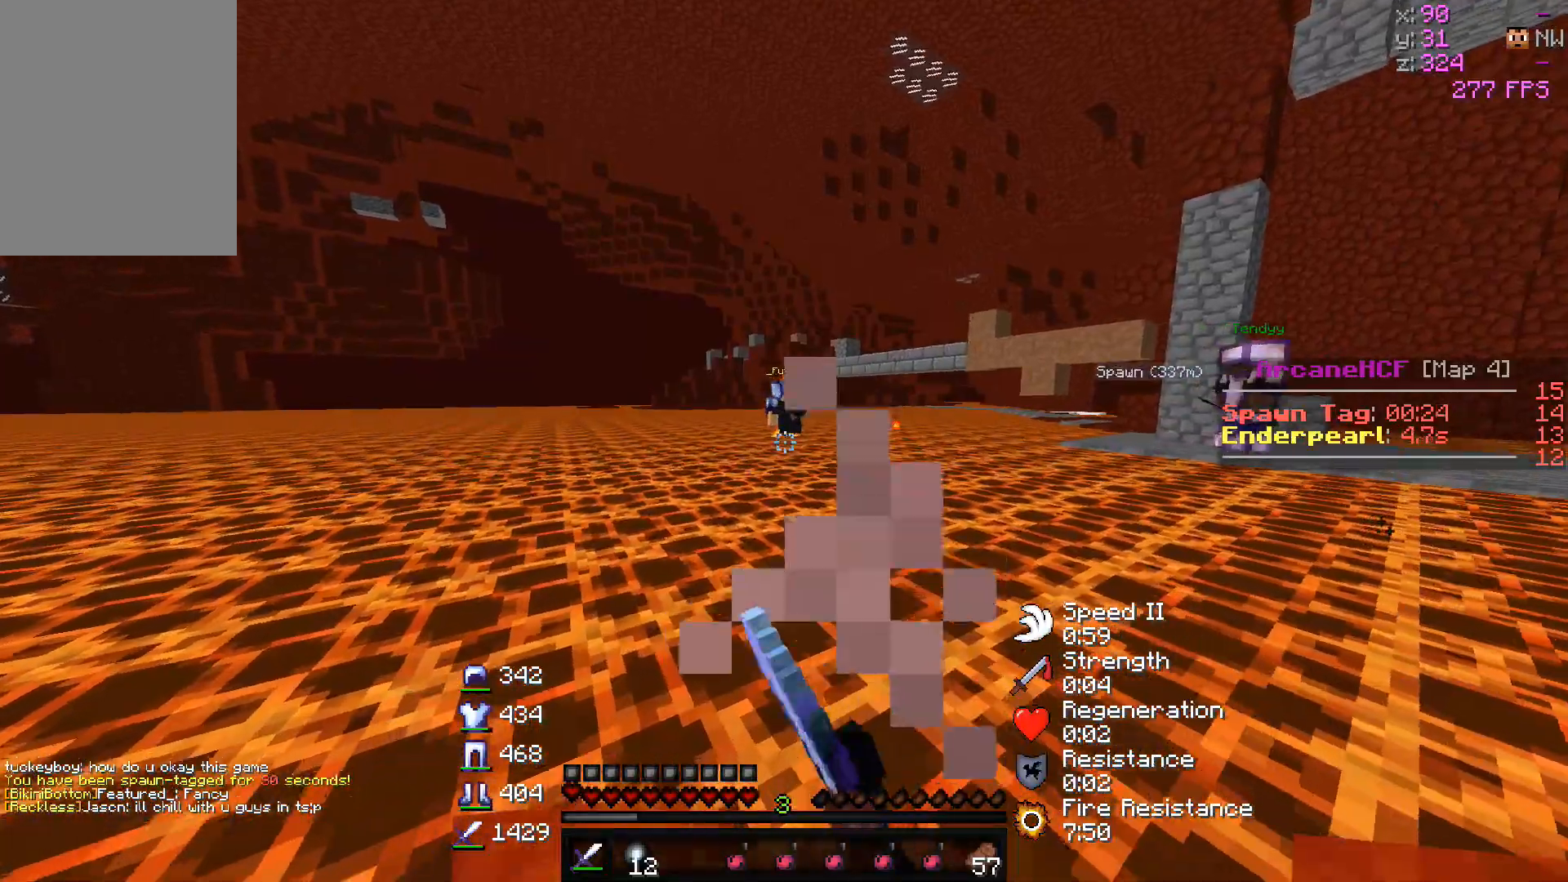
{"keys": ["w"], "mouse": ["left"], "events": [[83, "mouse_left", "down"]]}
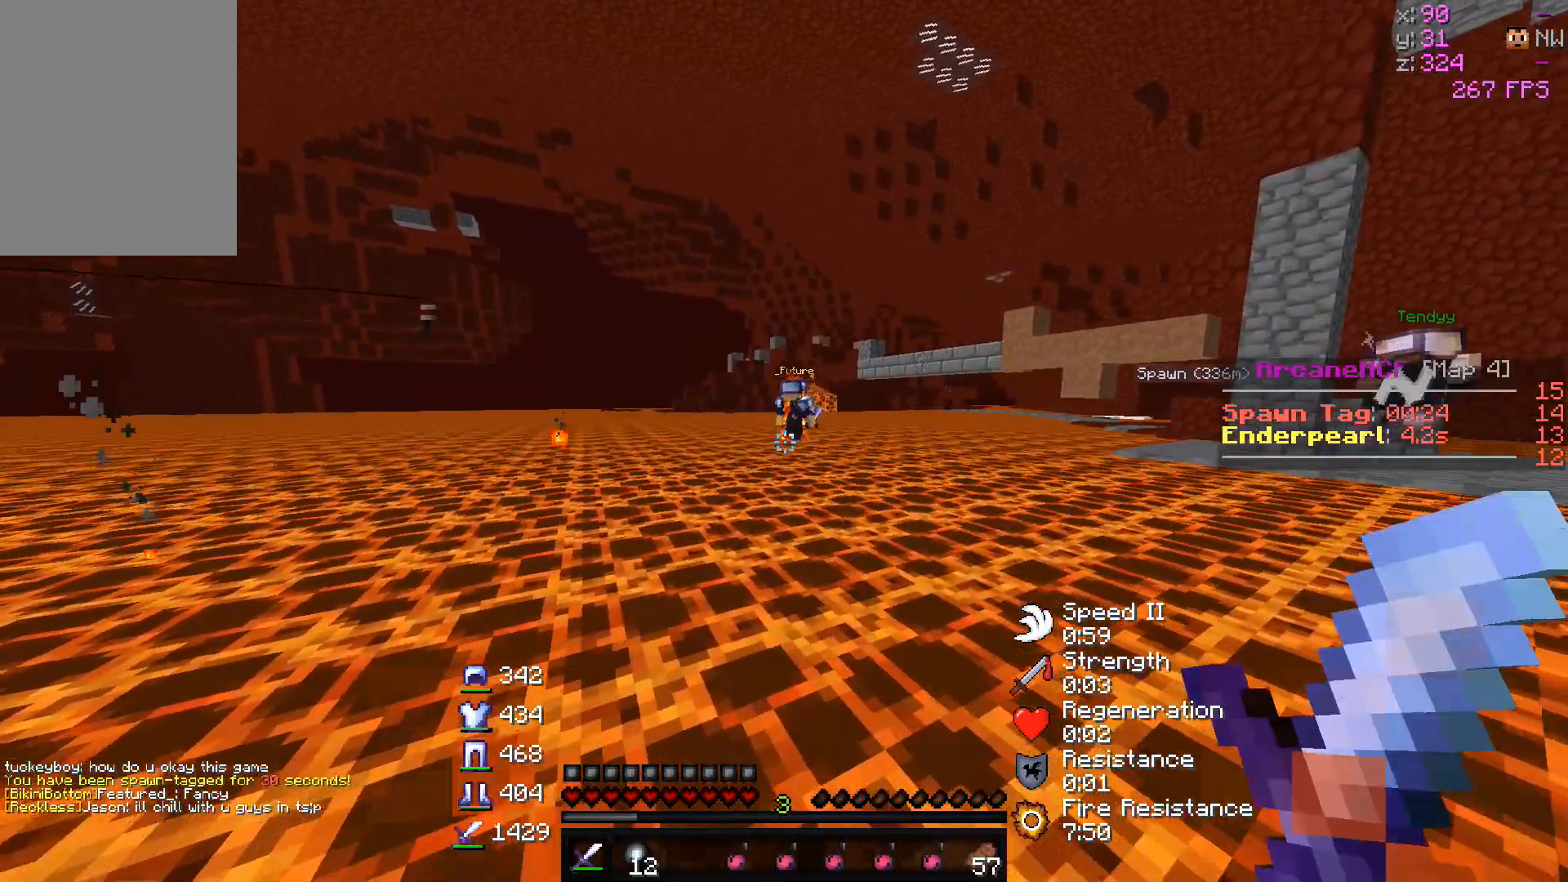
{"keys": ["w"], "mouse": ["left"], "events": []}
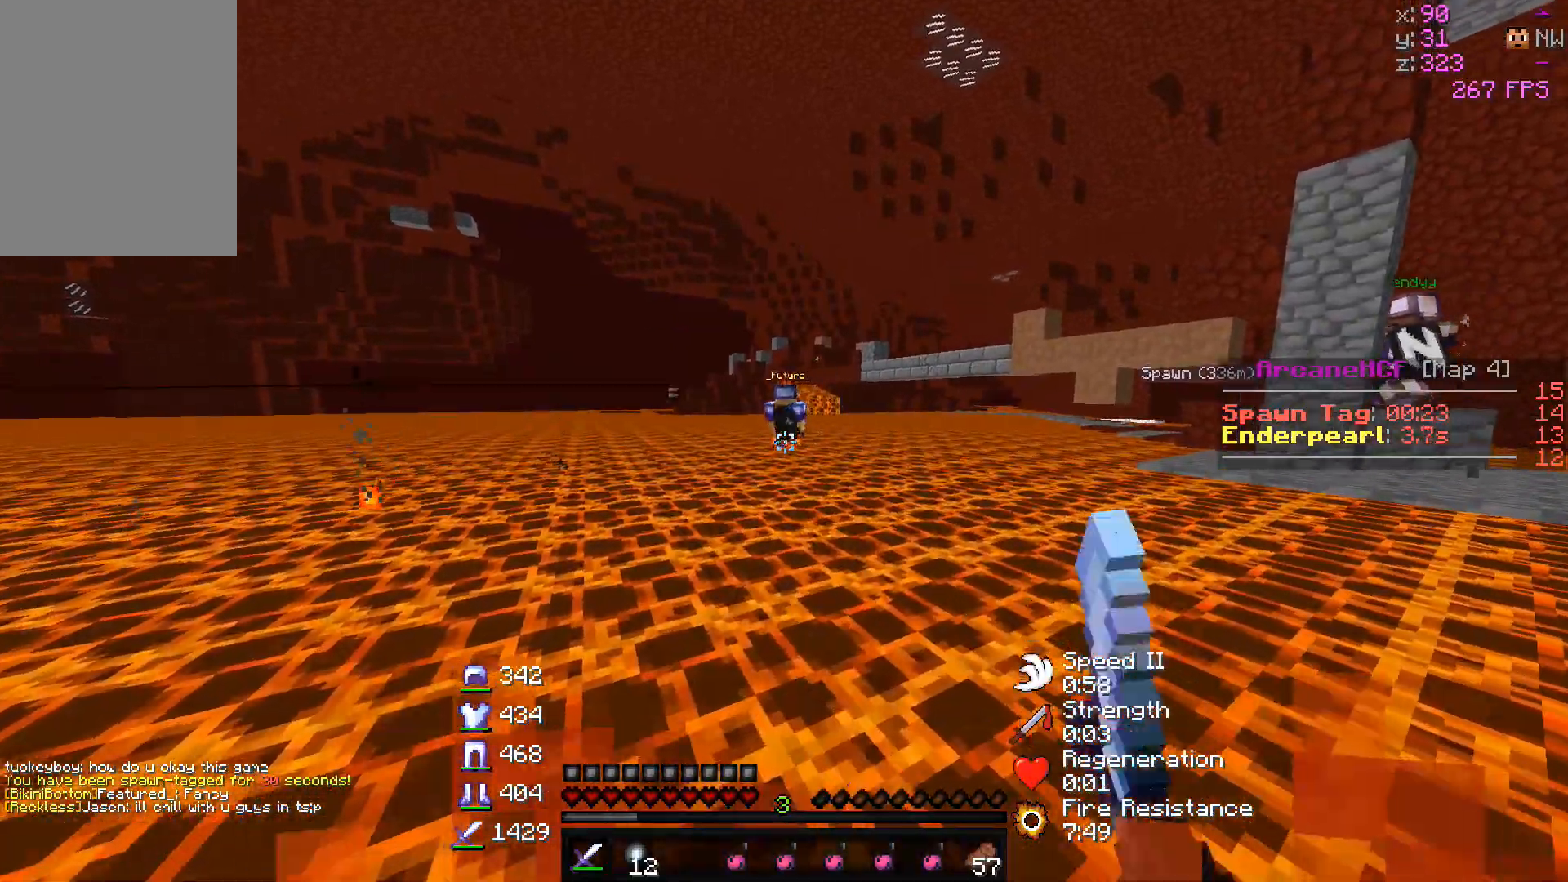
{"keys": ["w"], "mouse": [], "events": [[100, "mouse_left", "up"], [183, "mouse_left", "down"], [350, "mouse_left", "up"]]}
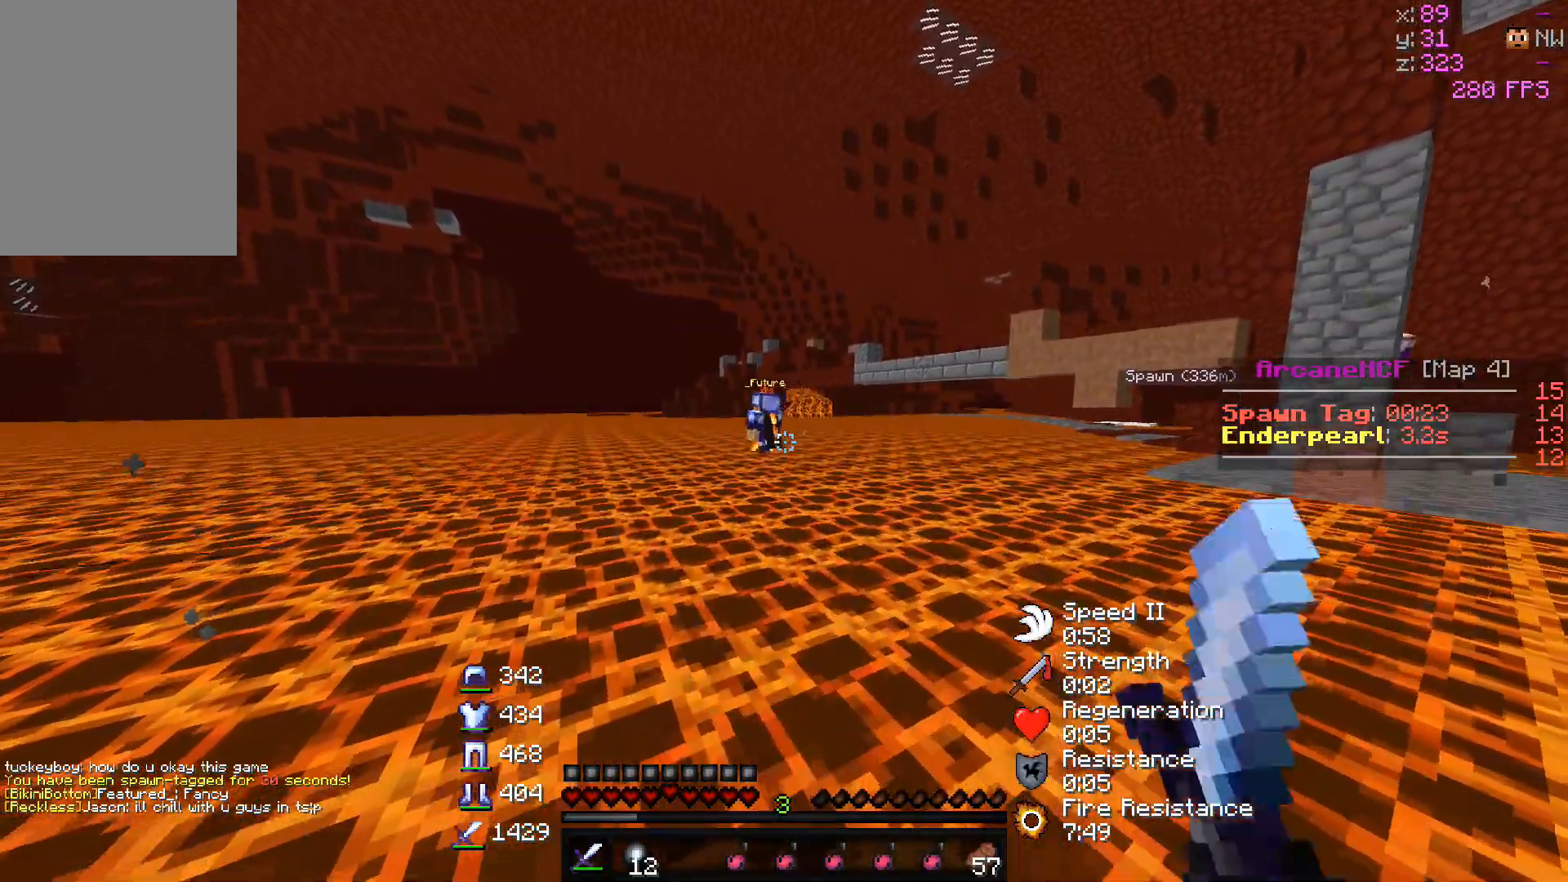
{"keys": ["w"], "mouse": [], "events": []}
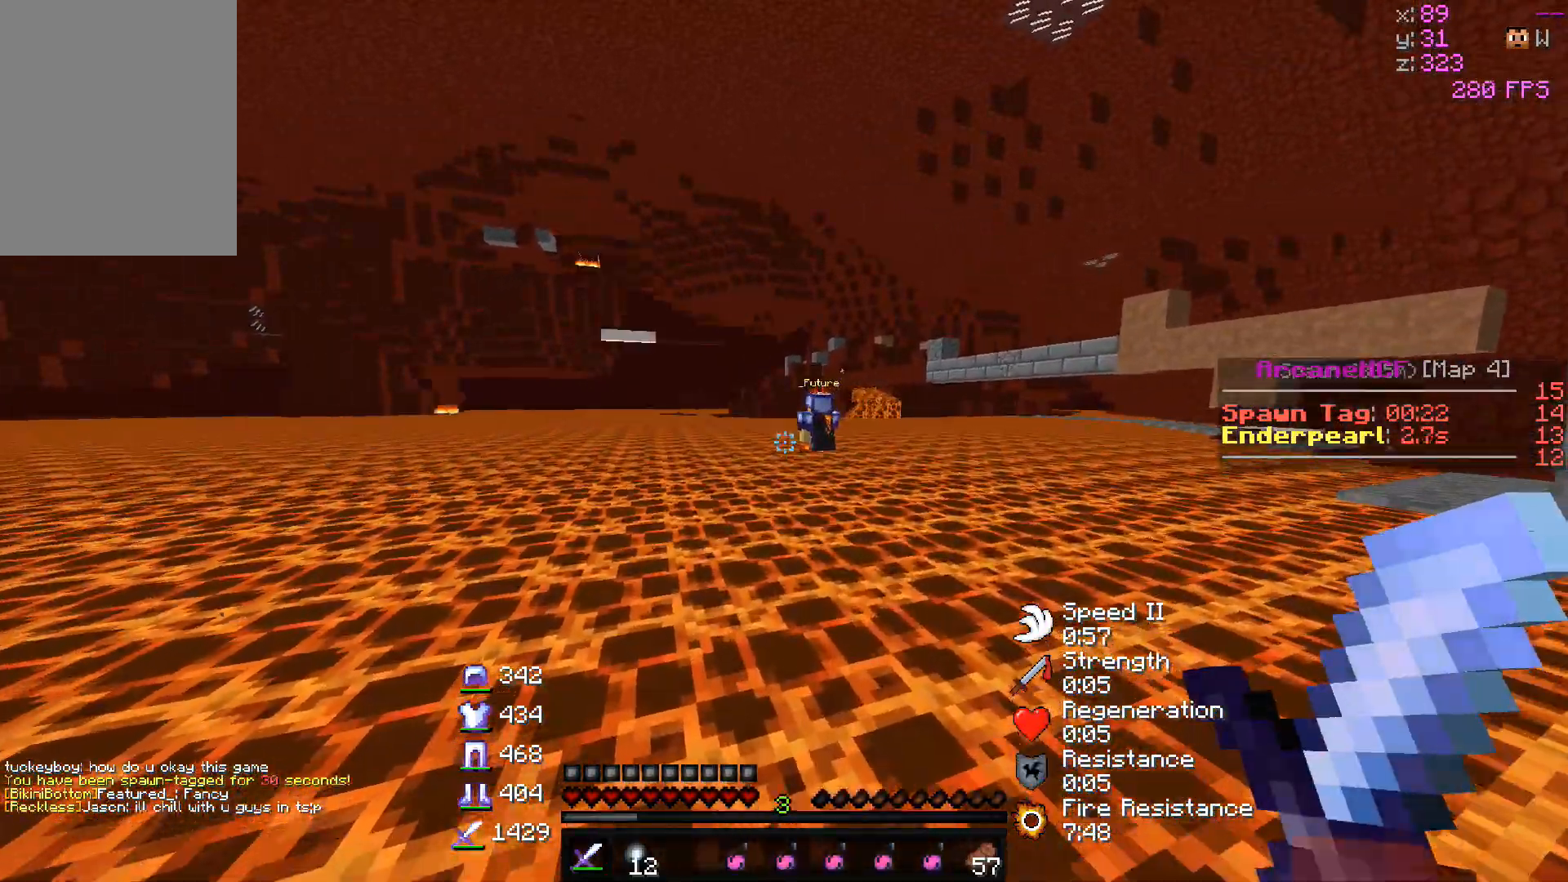
{"keys": ["w"], "mouse": [], "events": []}
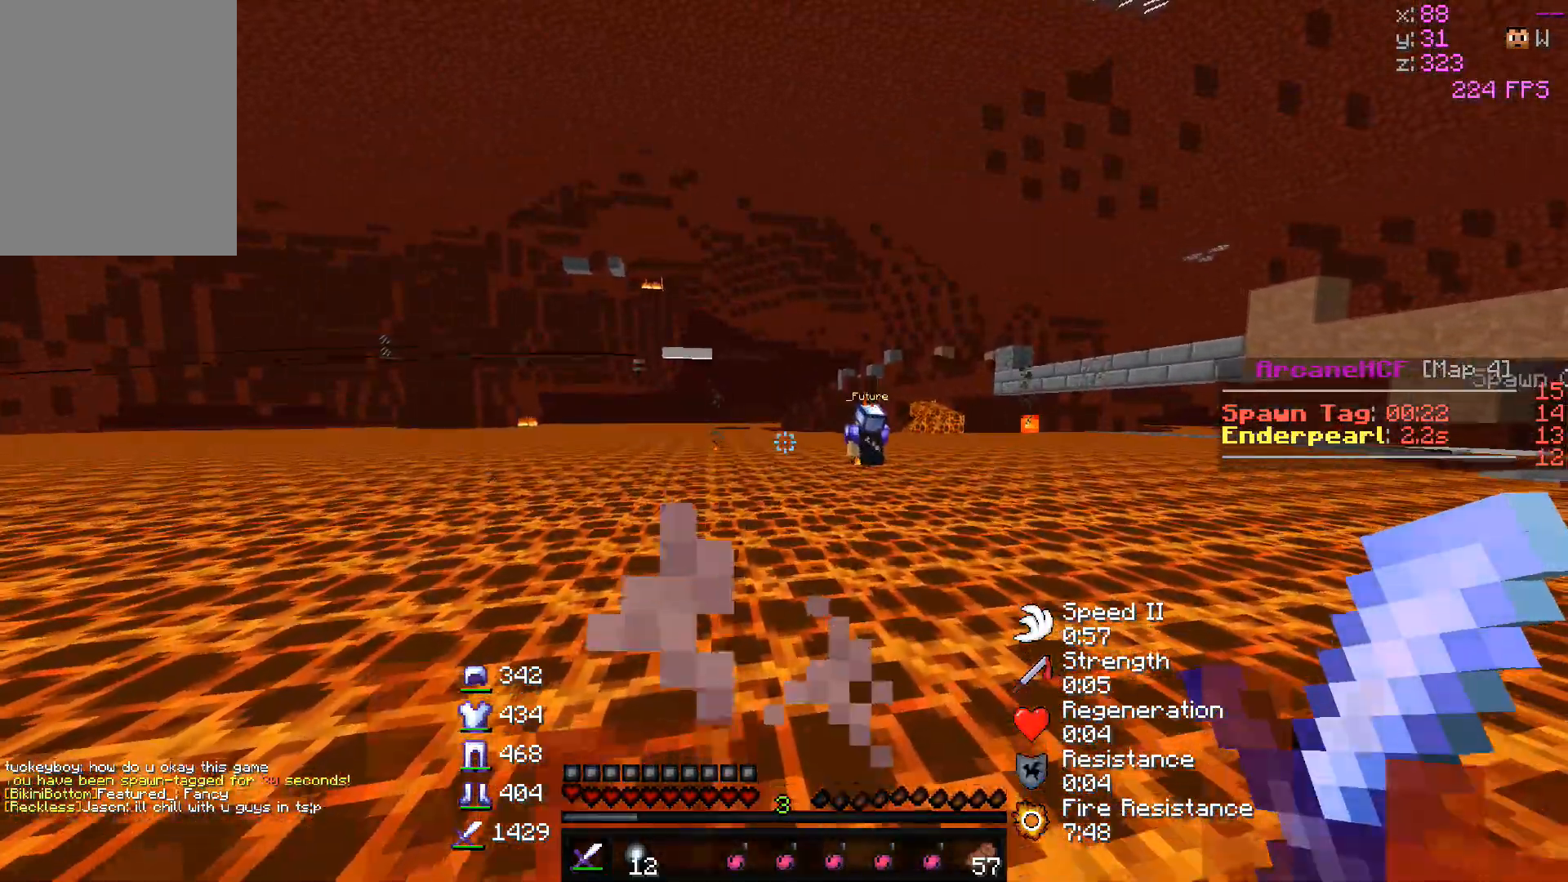
{"keys": ["w"], "mouse": [], "events": []}
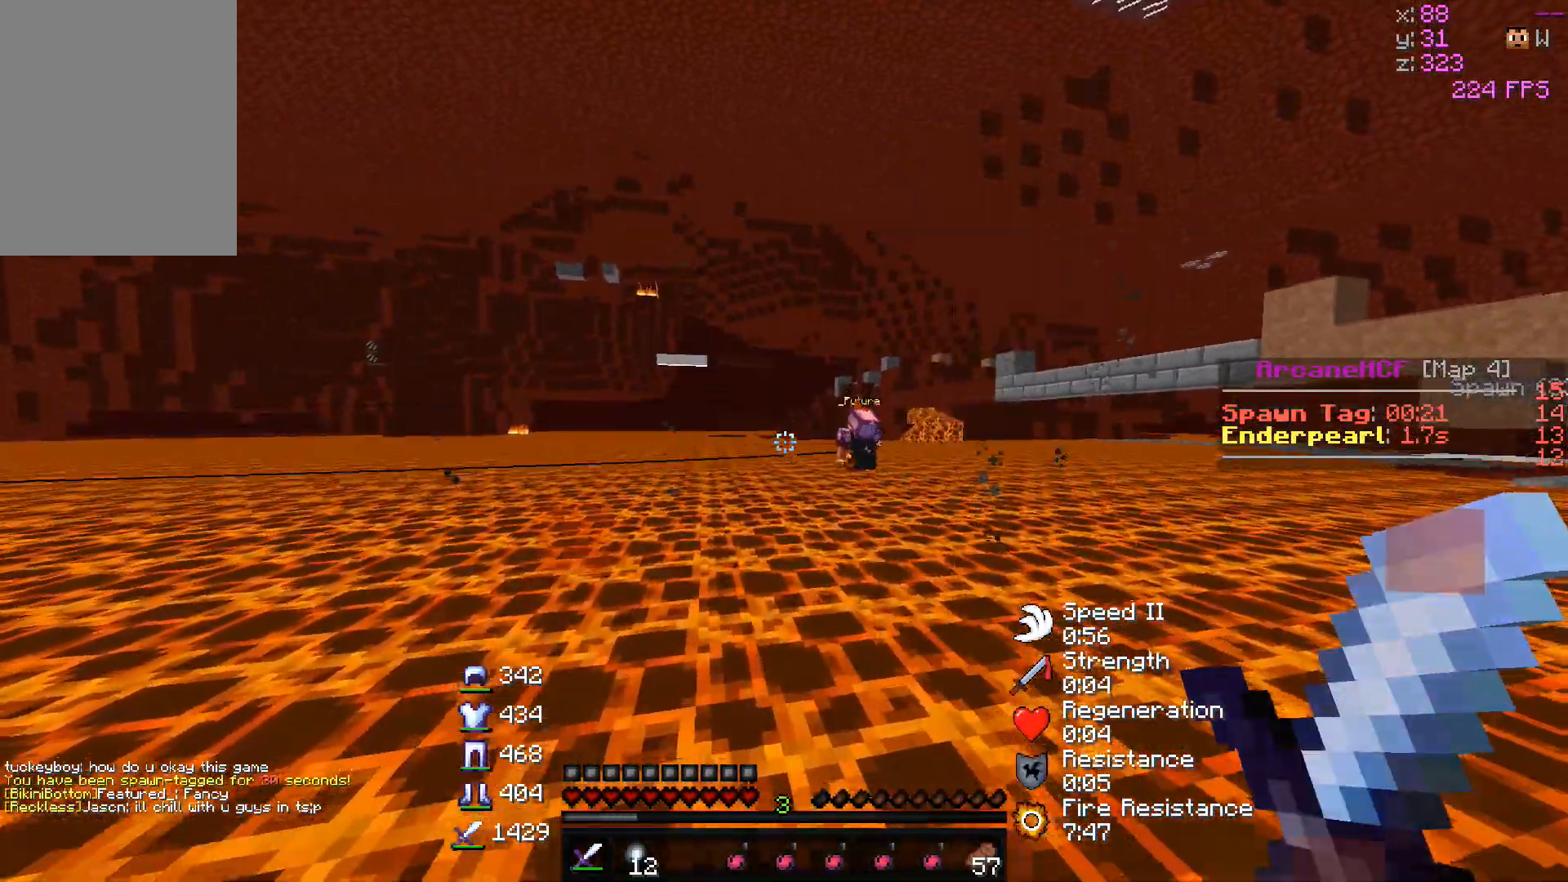
{"keys": ["d", "w"], "mouse": [], "events": [[483, "d", "down"]]}
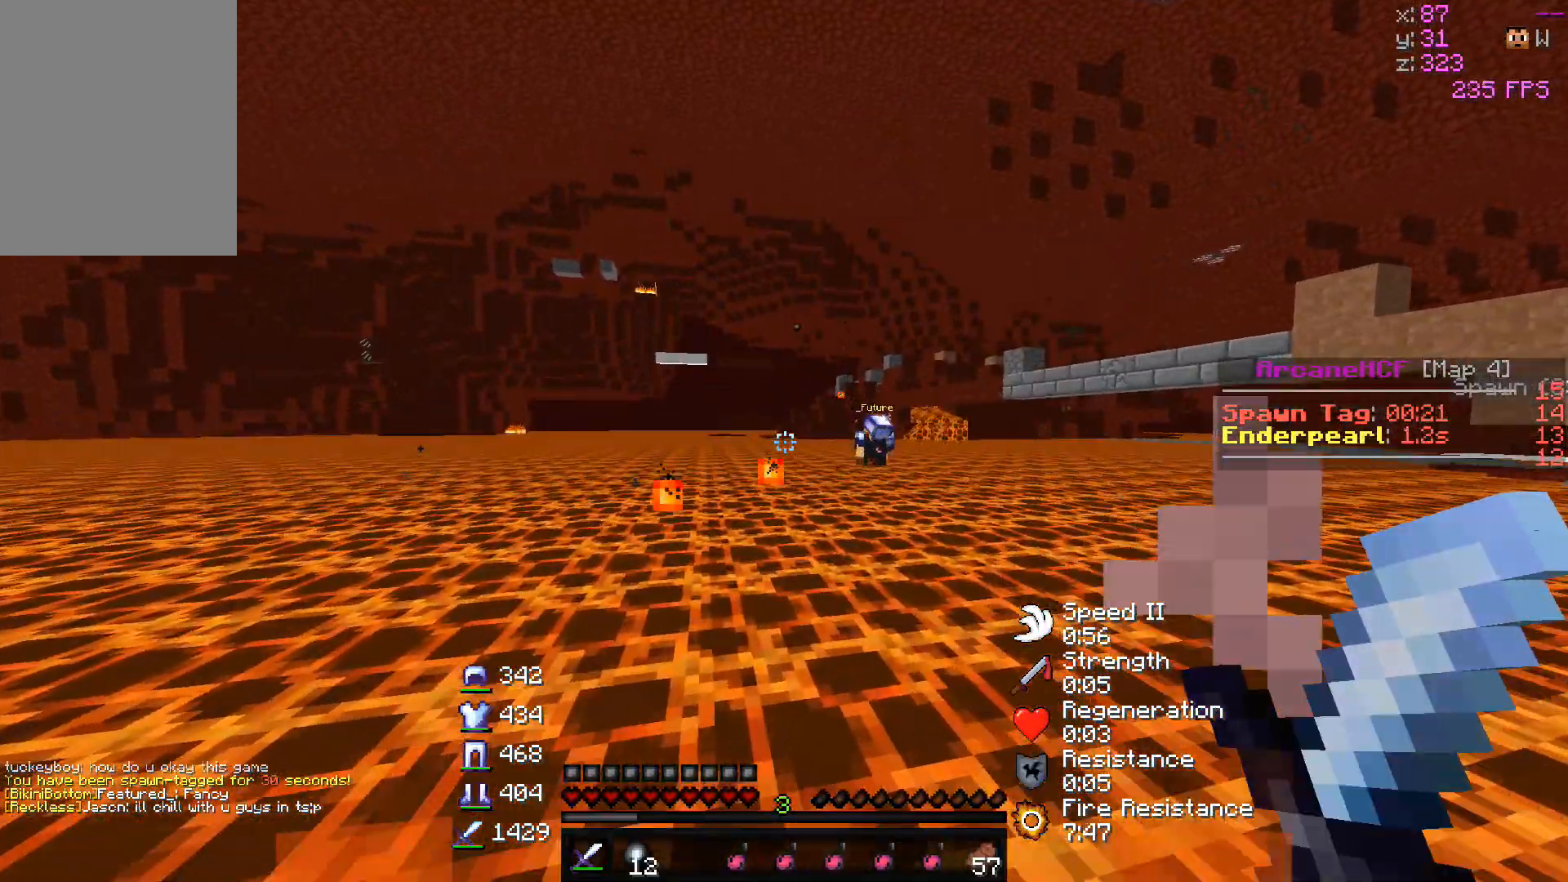
{"keys": ["d", "w"], "mouse": [], "events": []}
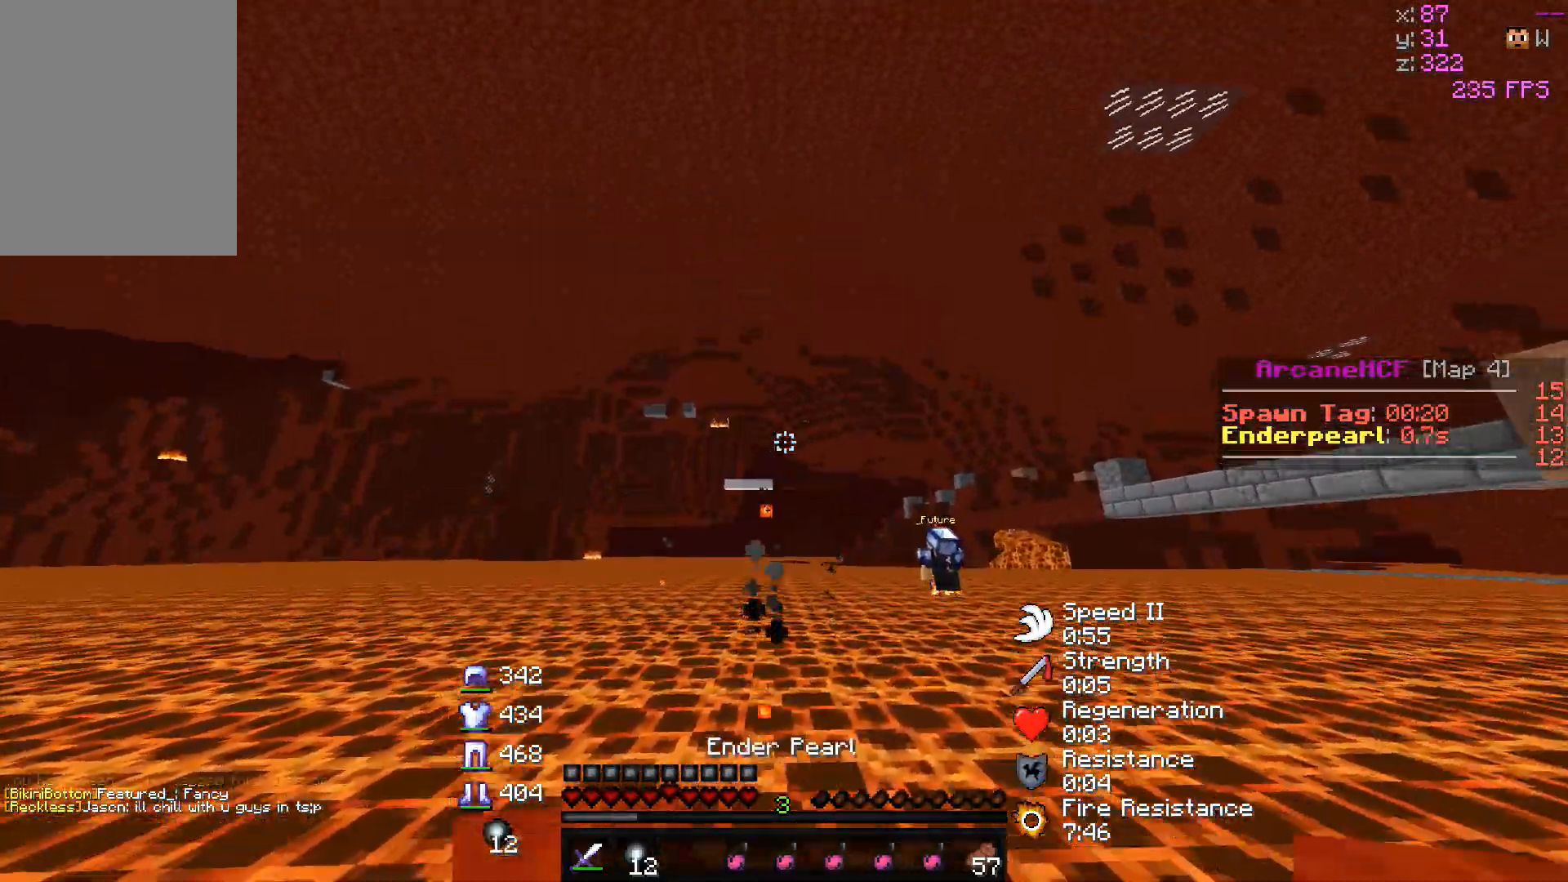
{"keys": ["d", "w"], "mouse": ["right"], "events": [[383, "mouse_right", "down"]]}
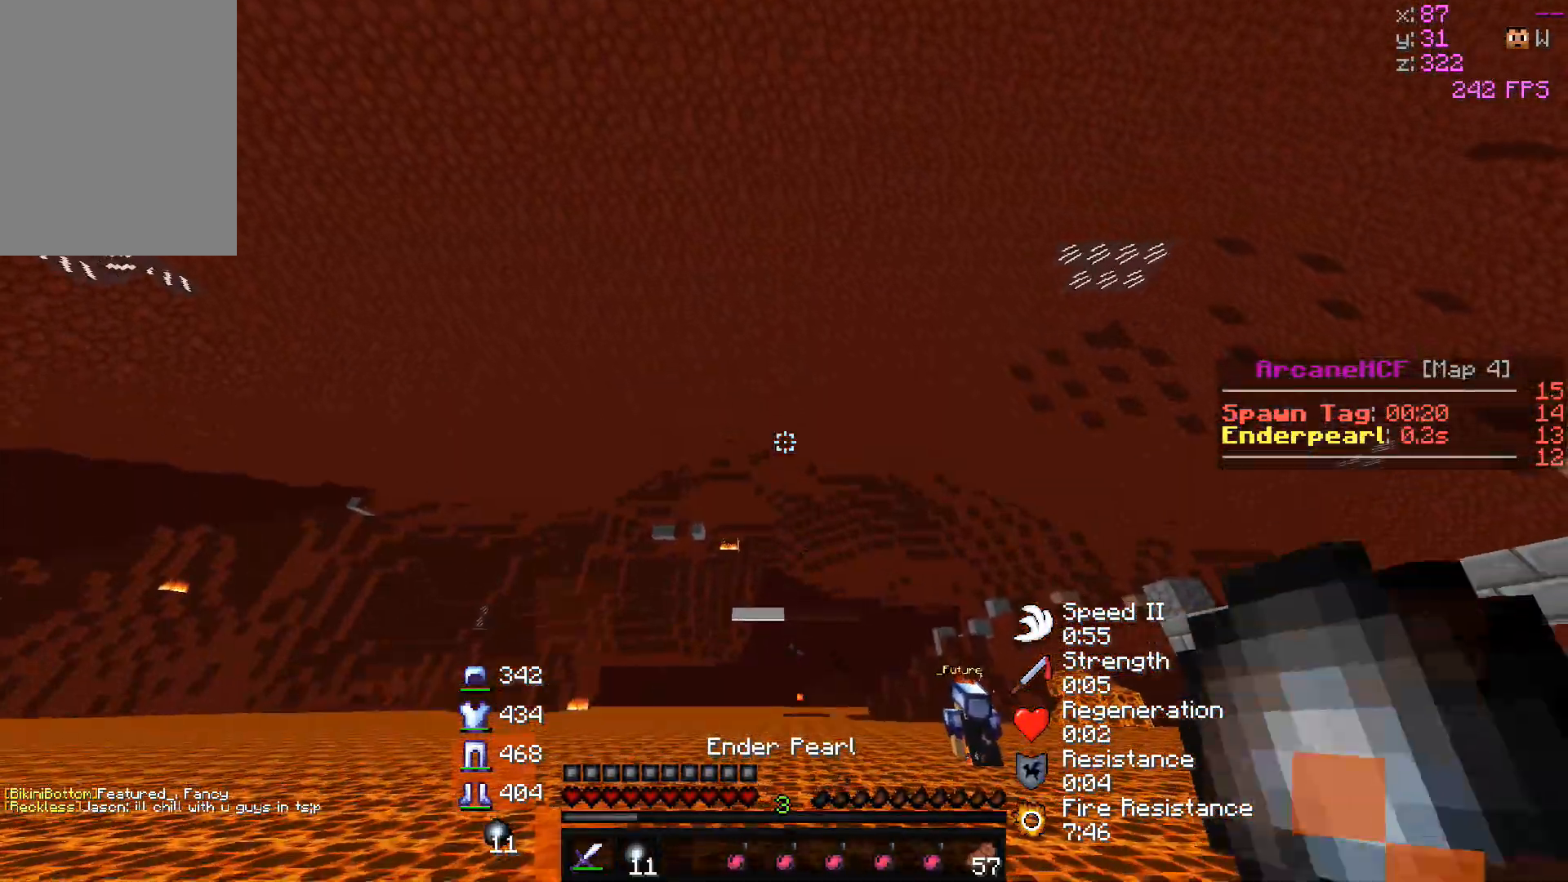
{"keys": ["d", "w"], "mouse": [], "events": [[83, "mouse_right", "up"], [367, "mouse_right", "down"], [483, "mouse_right", "up"]]}
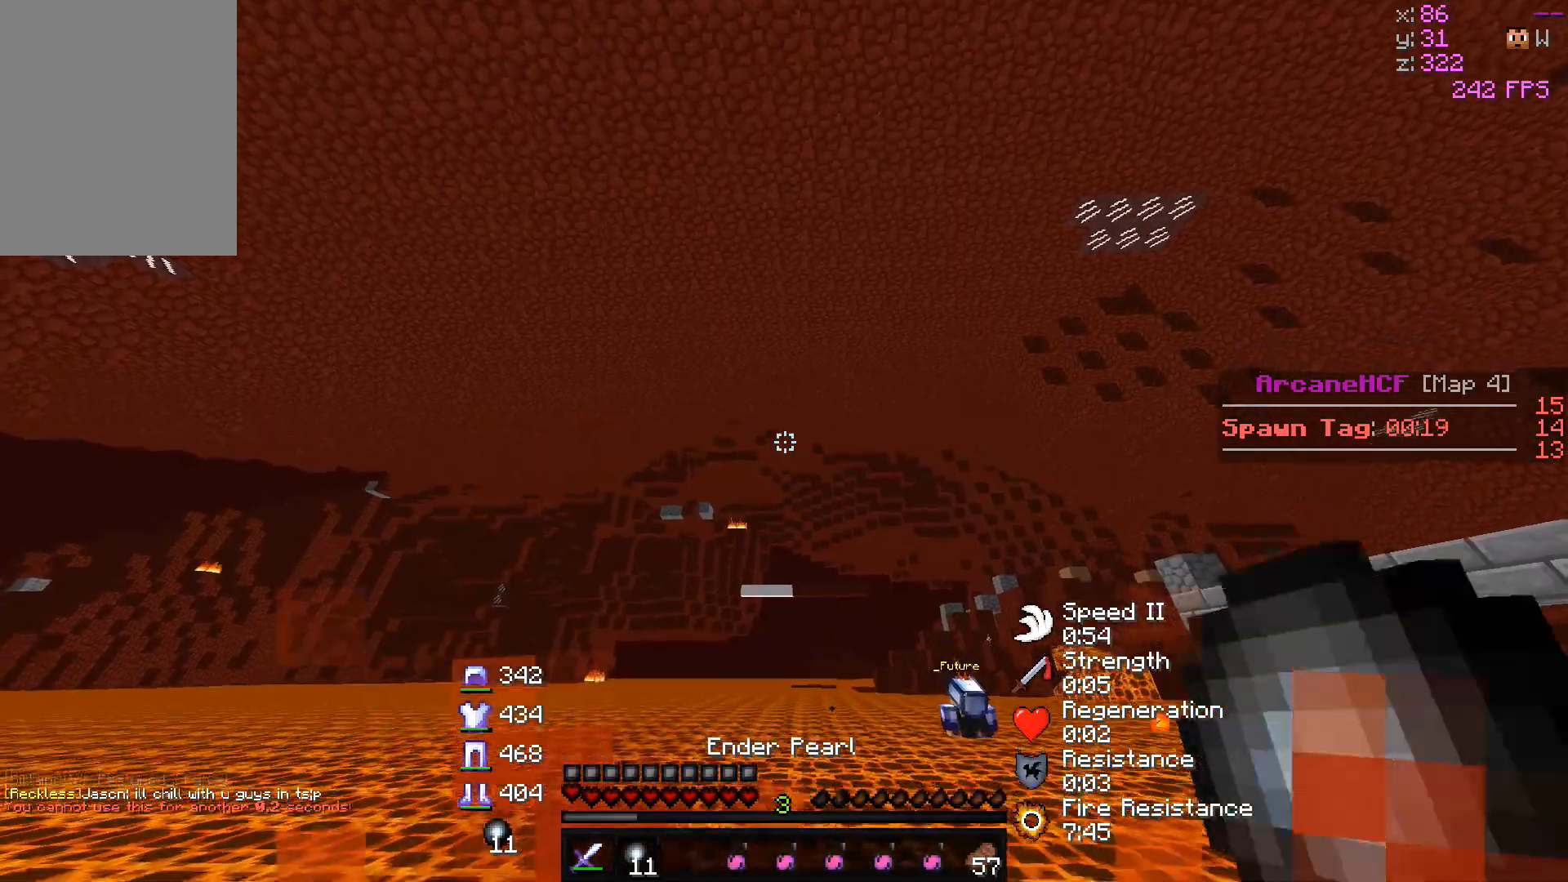
{"keys": ["w"], "mouse": ["right"], "events": [[17, "mouse_right", "down"], [117, "mouse_right", "up"], [150, "mouse_right", "down"], [233, "mouse_right", "up"], [267, "mouse_right", "down"], [350, "d", "up"], [383, "mouse_right", "up"], [417, "mouse_right", "down"]]}